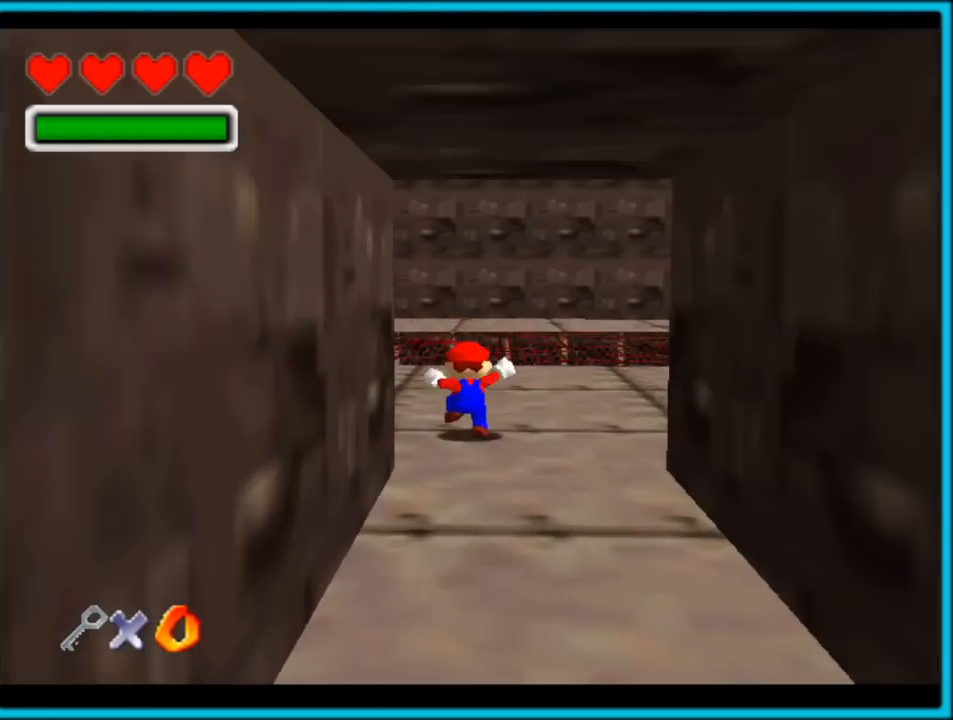
Gameplay with a controller (Nintendo layout); each line is a JSON object with the inputs held at the frame after it (dt_ms = milliseconds from this image to that frame). "button_events" lists button changes between this image and that frame as [ms after this image, input, new state], when the widget could be followed in between (sticks are given only as held states). Not read: L1 L3 R3.
{"dt_ms": 500, "buttons": ["A"], "left_stick": "up", "button_events": [[17, "B", "down"], [150, "B", "up"], [183, "A", "up"], [433, "A", "down"]]}
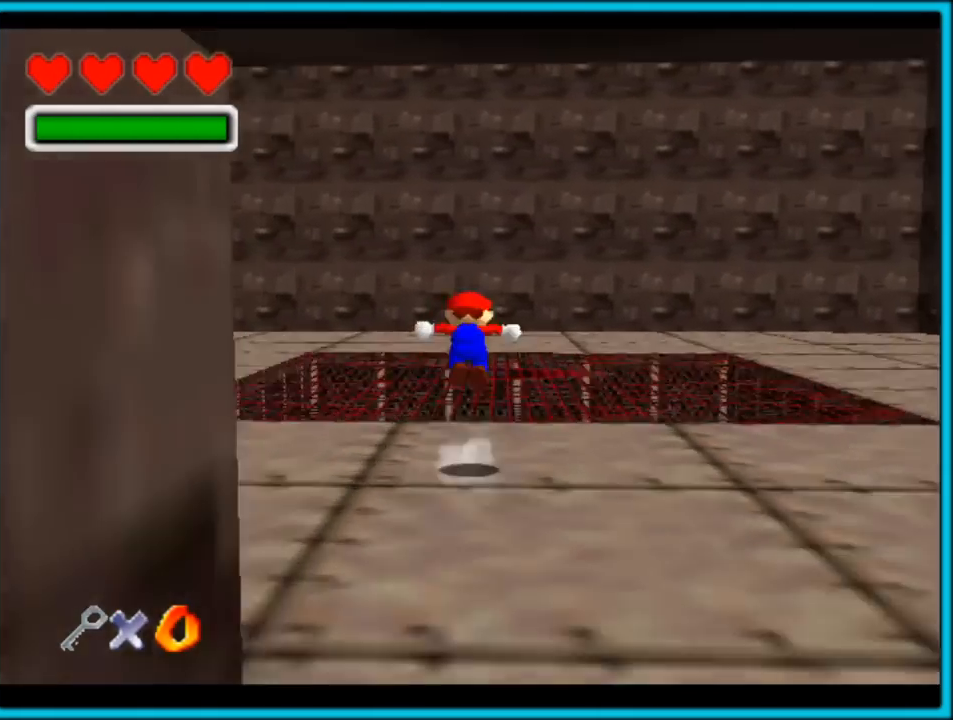
{"dt_ms": 1000, "buttons": [], "left_stick": "center", "button_events": [[17, "A", "up"]]}
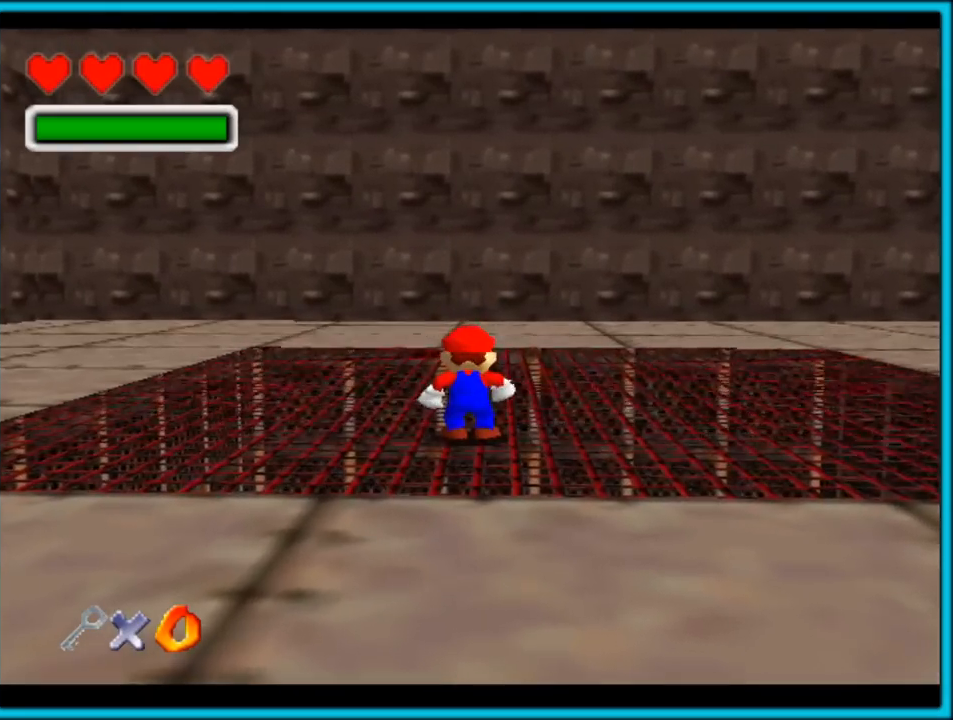
{"dt_ms": 500, "buttons": [], "left_stick": "center", "button_events": []}
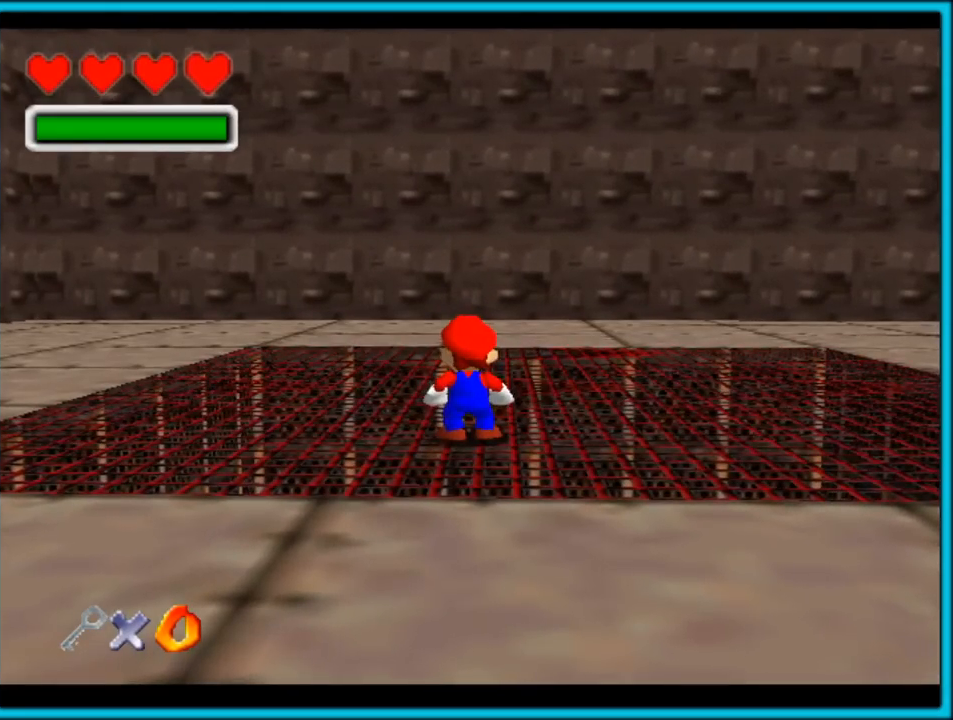
{"dt_ms": 500, "buttons": [], "left_stick": "center", "button_events": []}
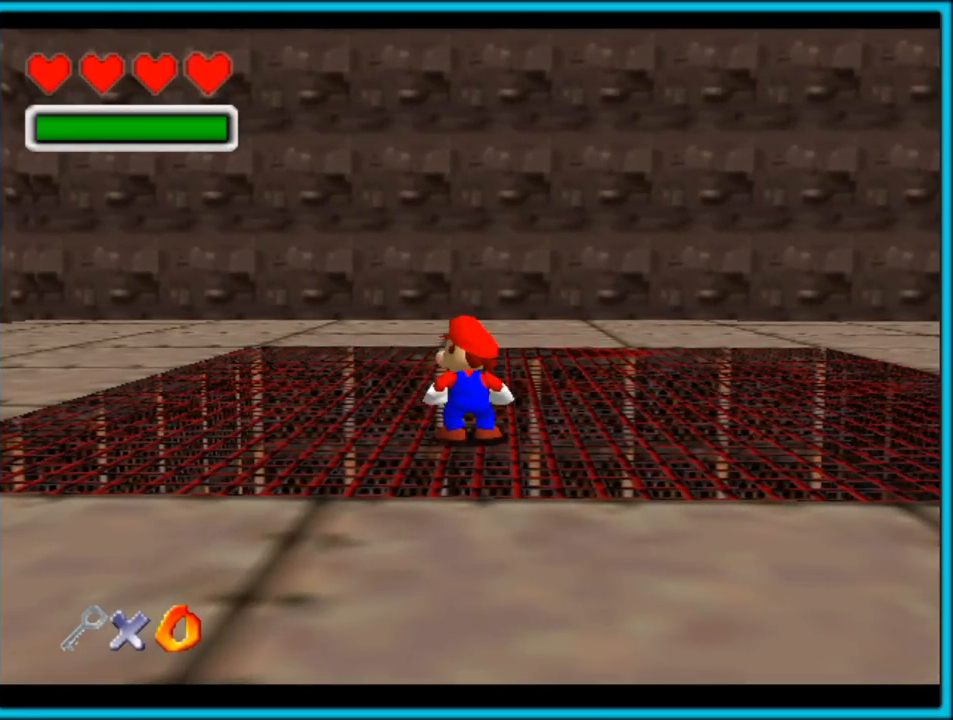
{"dt_ms": 500, "buttons": [], "left_stick": "up-right", "button_events": []}
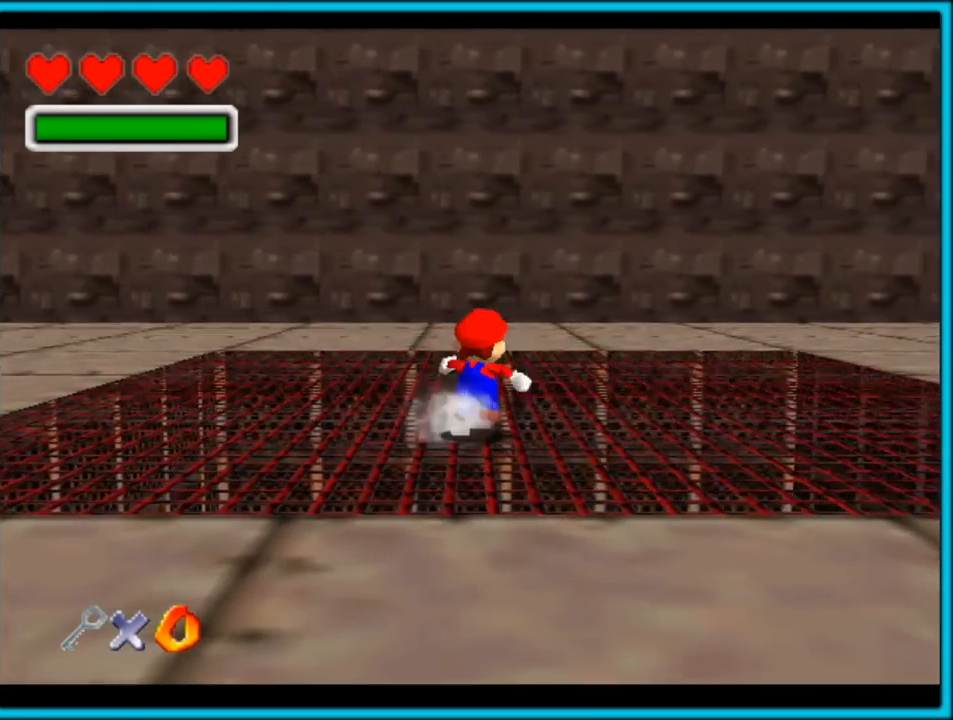
{"dt_ms": 500, "buttons": ["C_DOWN"], "left_stick": "up", "button_events": [[200, "C_DOWN", "down"]]}
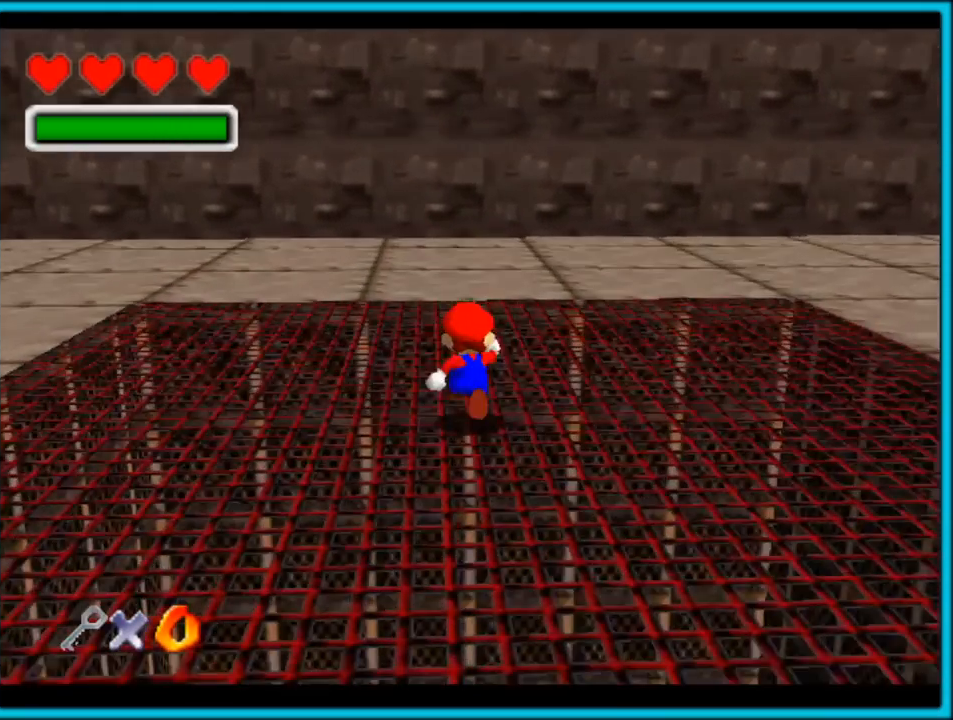
{"dt_ms": 500, "buttons": ["C_RIGHT"], "left_stick": "down", "button_events": [[300, "C_RIGHT", "down"], [317, "C_DOWN", "up"]]}
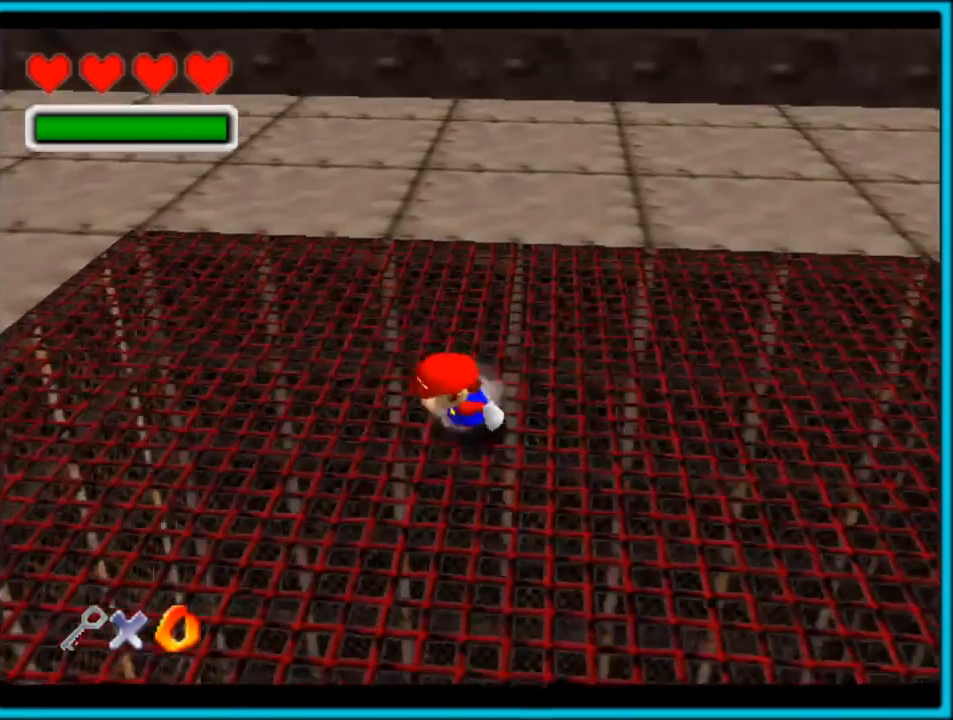
{"dt_ms": 500, "buttons": ["C_RIGHT"], "left_stick": "down-left", "button_events": []}
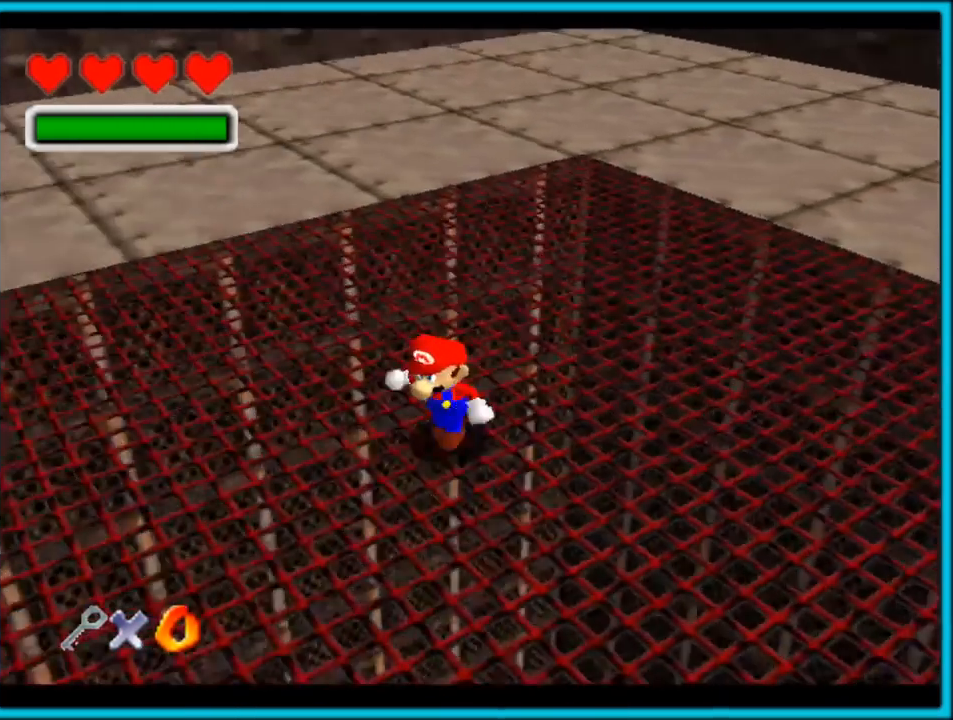
{"dt_ms": 500, "buttons": [], "left_stick": "center", "button_events": [[317, "C_RIGHT", "up"]]}
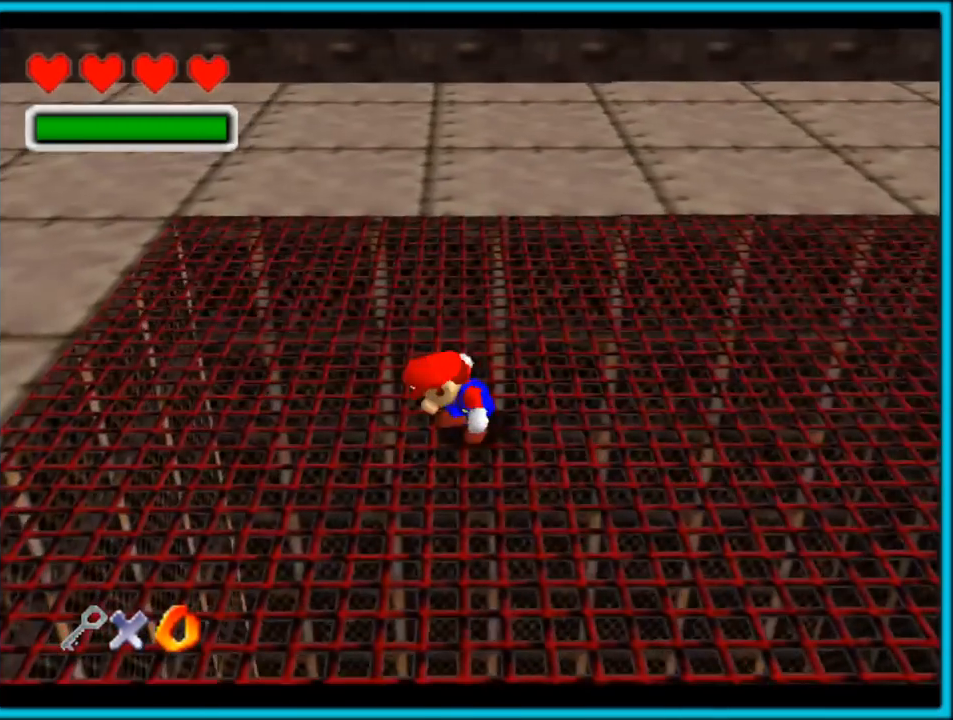
{"dt_ms": 500, "buttons": ["C_DOWN"], "left_stick": "center", "button_events": [[133, "C_DOWN", "down"]]}
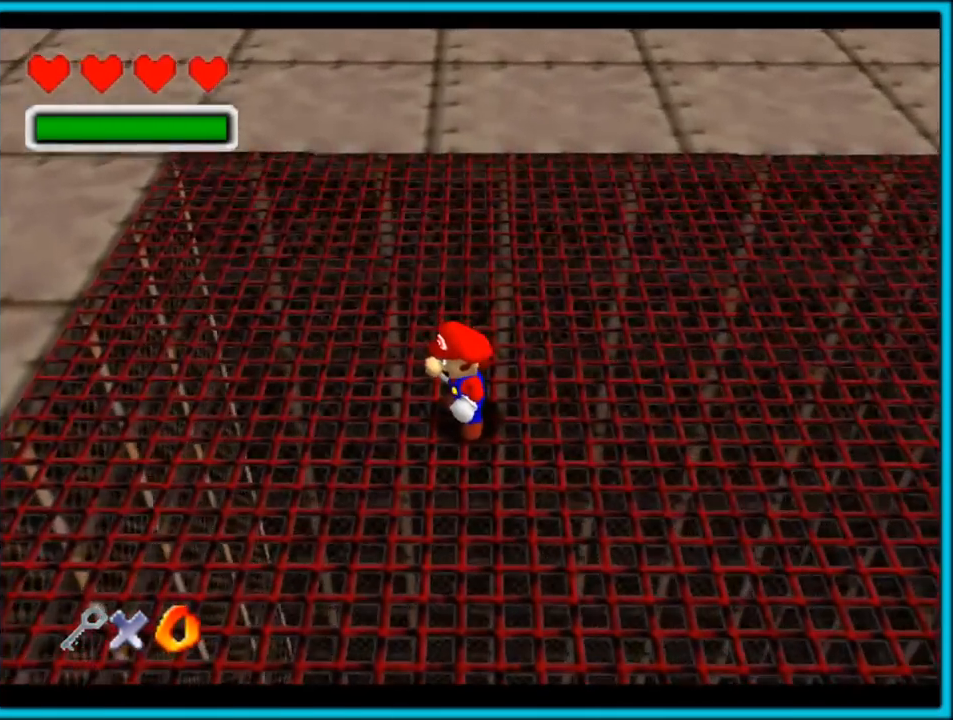
{"dt_ms": 500, "buttons": ["C_DOWN"], "left_stick": "center", "button_events": []}
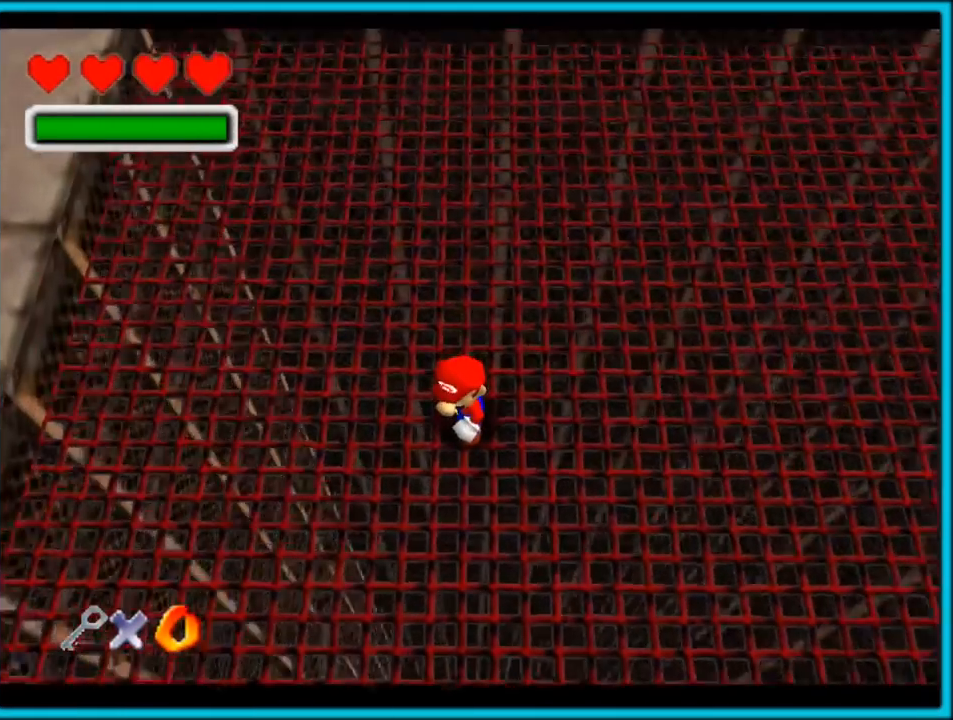
{"dt_ms": 500, "buttons": ["C_DOWN"], "left_stick": "center", "button_events": []}
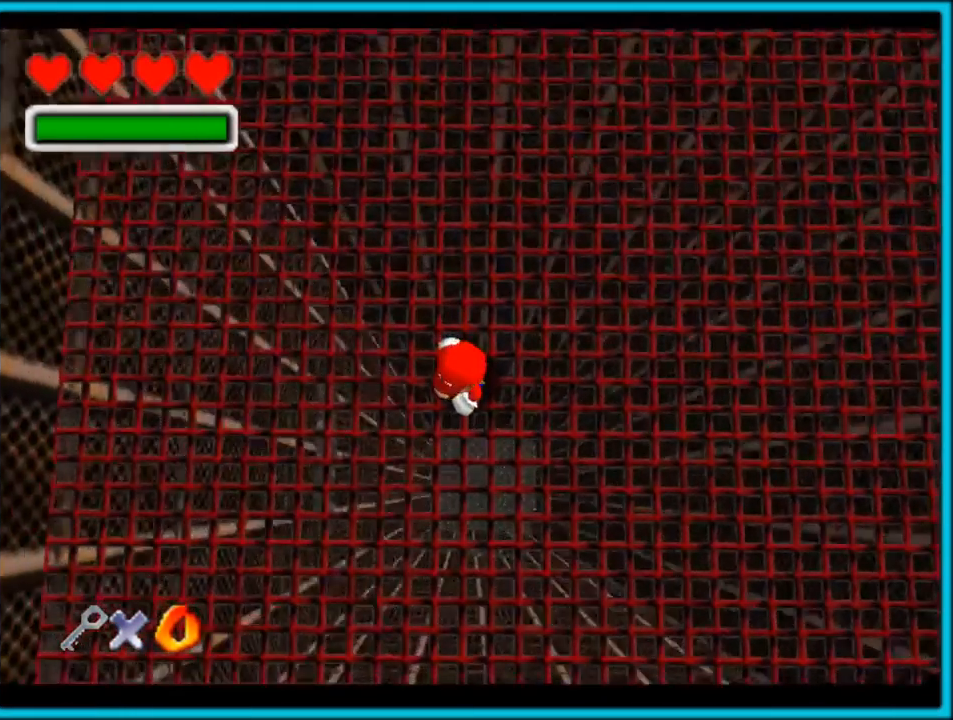
{"dt_ms": 500, "buttons": ["C_DOWN"], "left_stick": "center", "button_events": []}
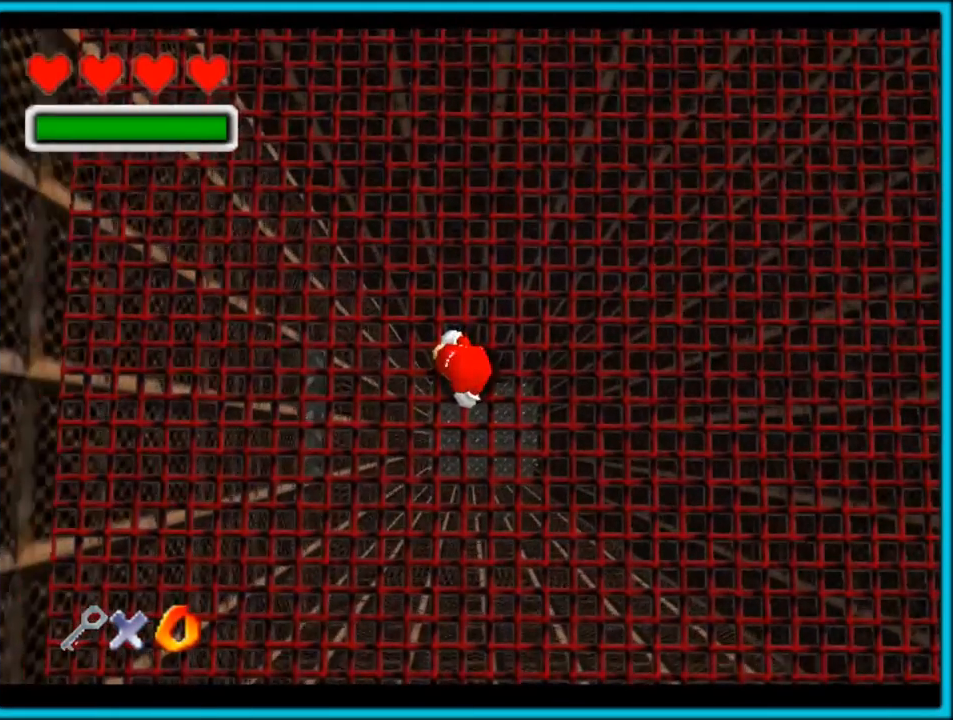
{"dt_ms": 500, "buttons": ["C_RIGHT"], "left_stick": "left", "button_events": [[200, "C_DOWN", "up"], [217, "C_RIGHT", "down"]]}
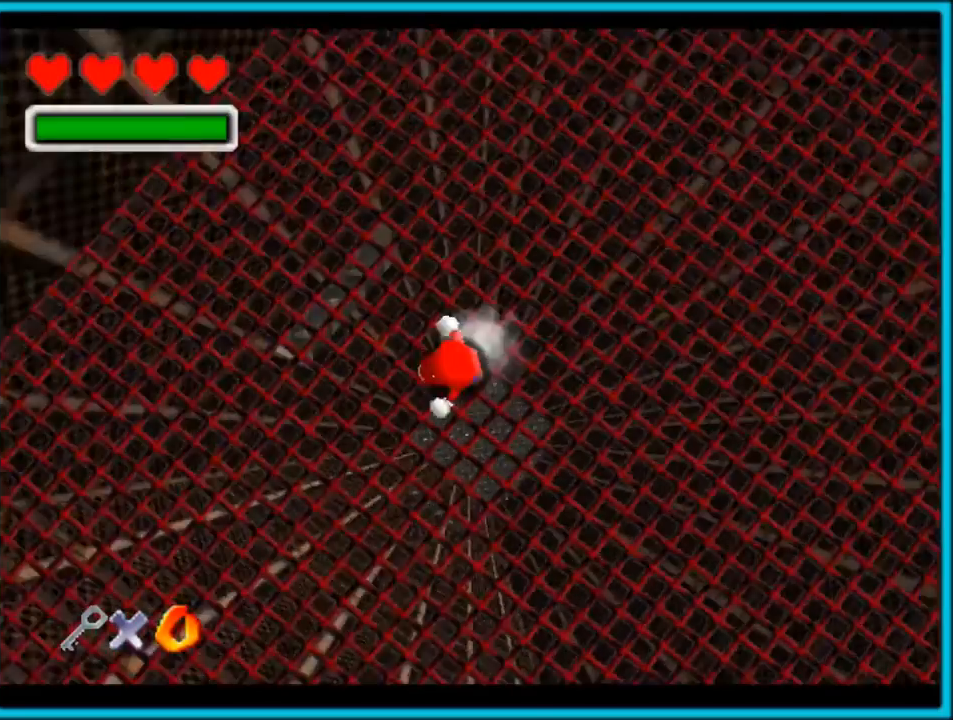
{"dt_ms": 500, "buttons": [], "left_stick": "up-right", "button_events": [[317, "C_RIGHT", "up"]]}
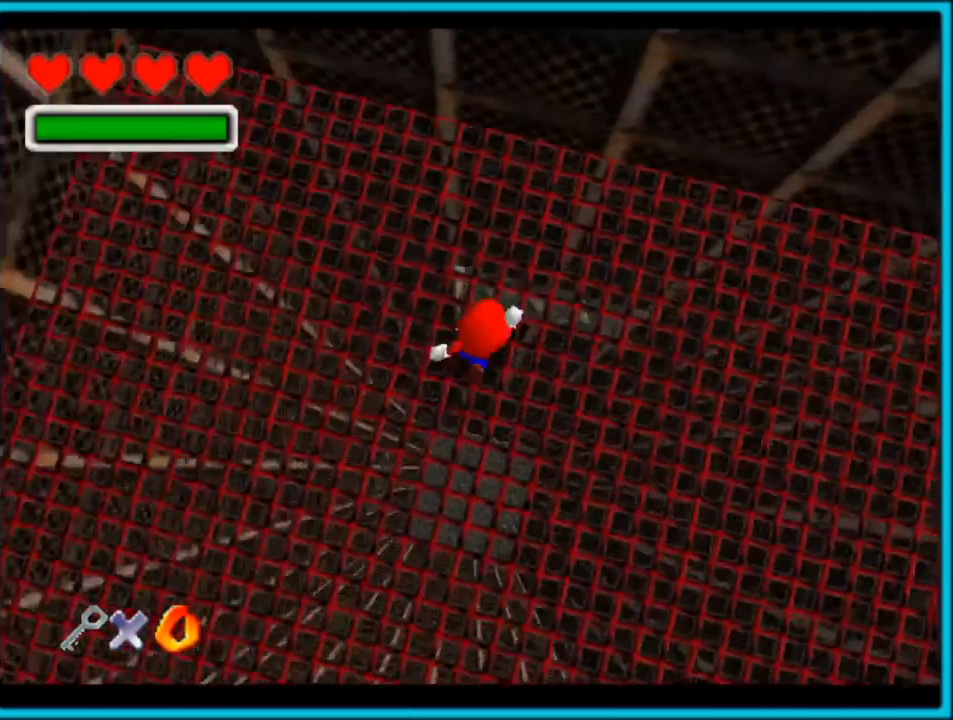
{"dt_ms": 500, "buttons": [], "left_stick": "up", "button_events": []}
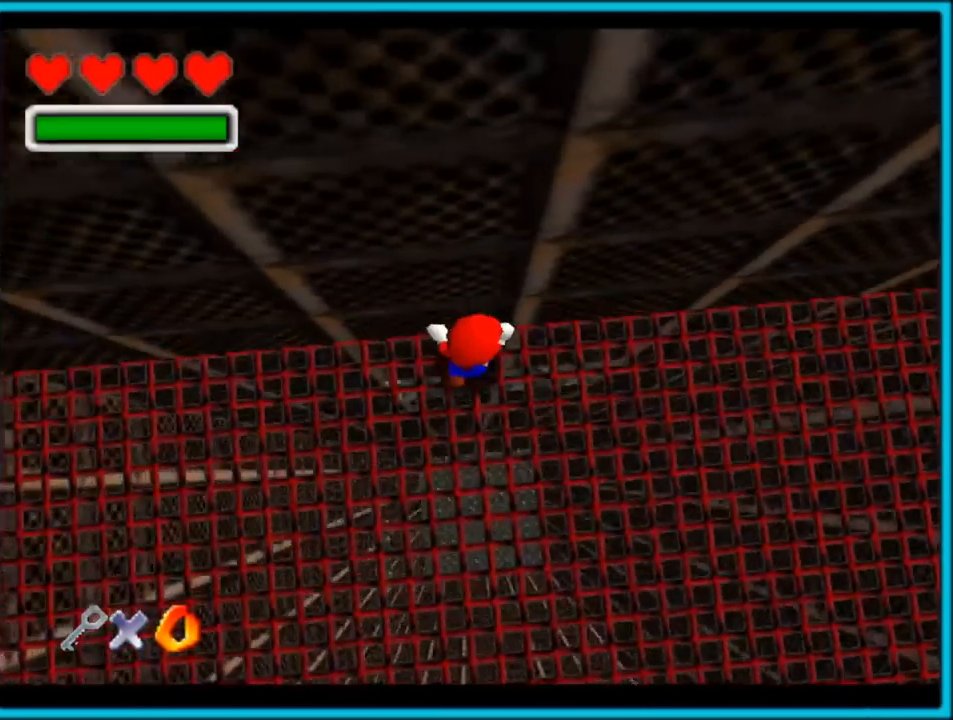
{"dt_ms": 500, "buttons": ["C_UP"], "left_stick": "up", "button_events": [[217, "C_UP", "down"]]}
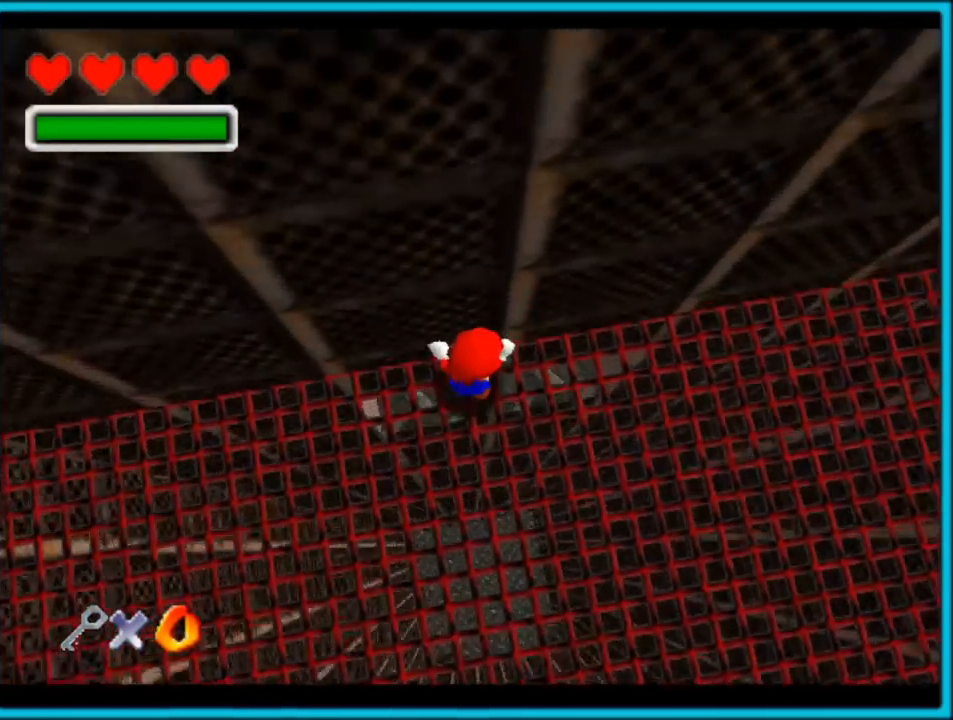
{"dt_ms": 500, "buttons": ["C_UP"], "left_stick": "up", "button_events": []}
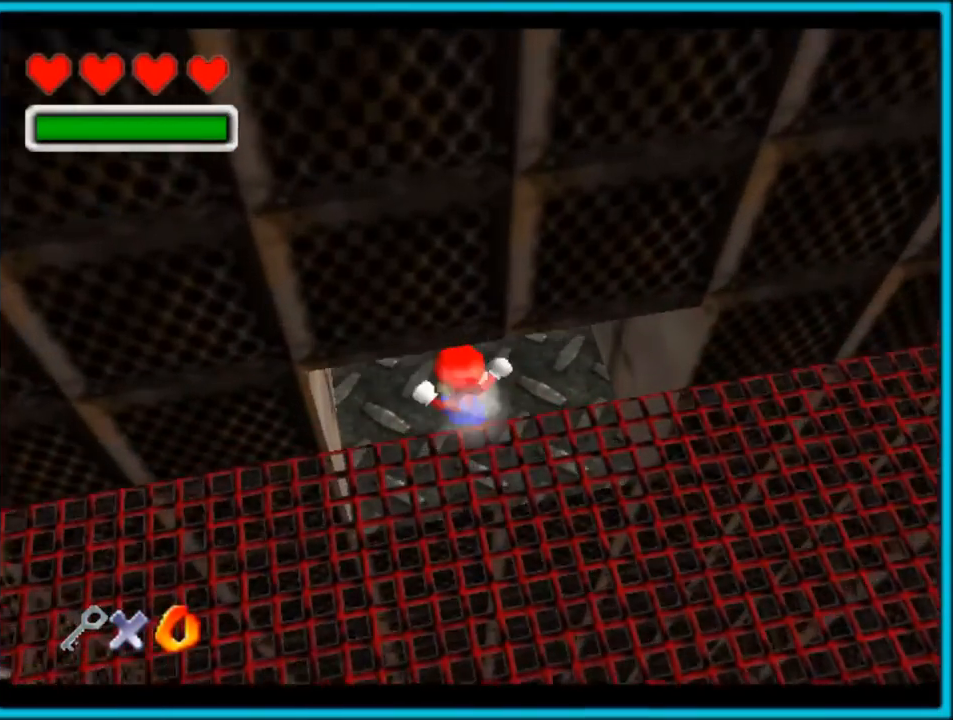
{"dt_ms": 500, "buttons": ["C_UP"], "left_stick": "up", "button_events": []}
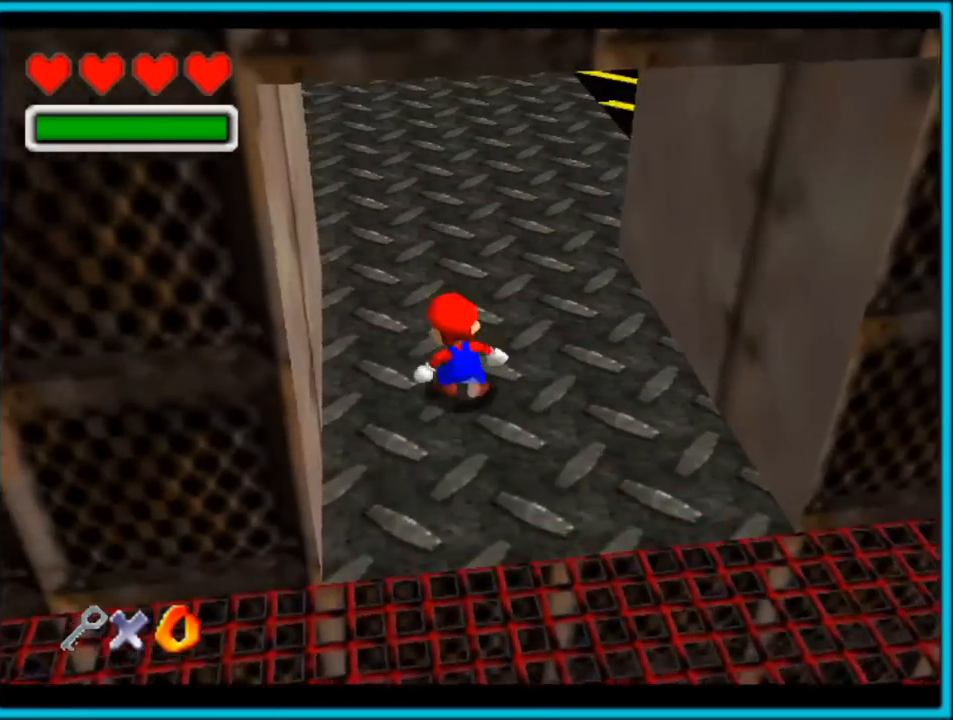
{"dt_ms": 500, "buttons": ["C_LEFT"], "left_stick": "up", "button_events": [[333, "C_UP", "up"], [483, "C_LEFT", "down"]]}
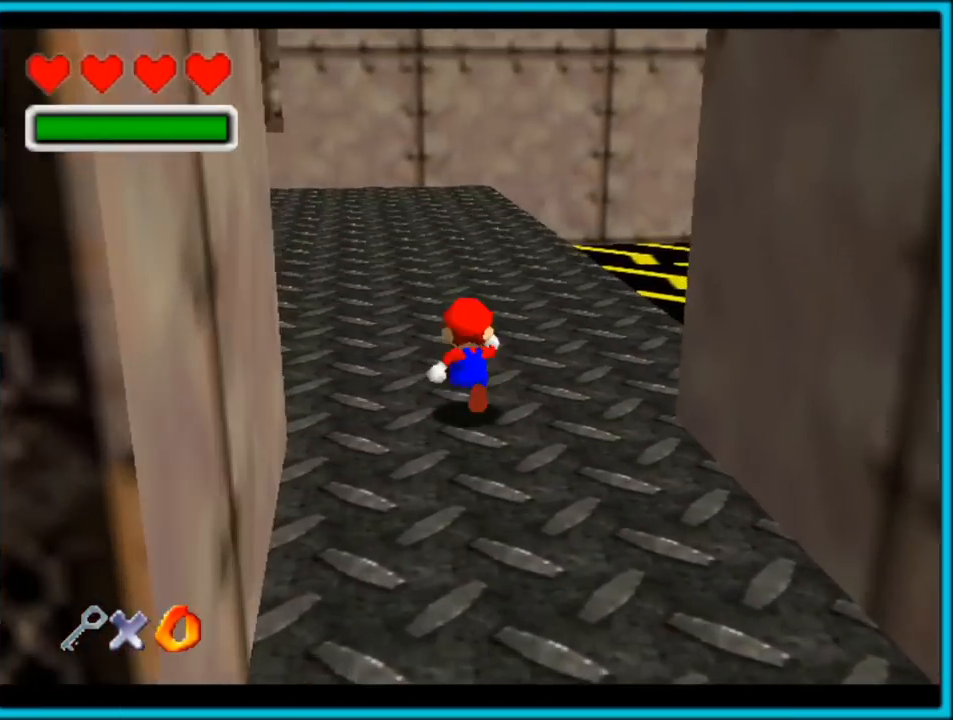
{"dt_ms": 500, "buttons": ["C_LEFT"], "left_stick": "up", "button_events": []}
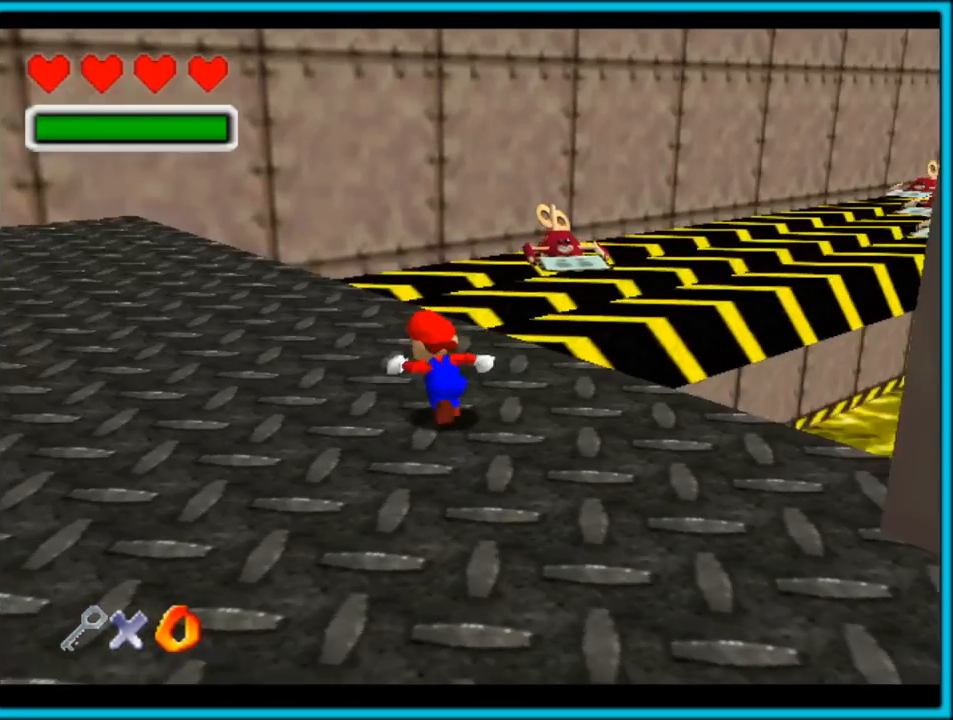
{"dt_ms": 500, "buttons": ["A", "Z"], "left_stick": "up-right", "button_events": [[117, "C_LEFT", "up"], [250, "Z", "down"], [317, "A", "down"]]}
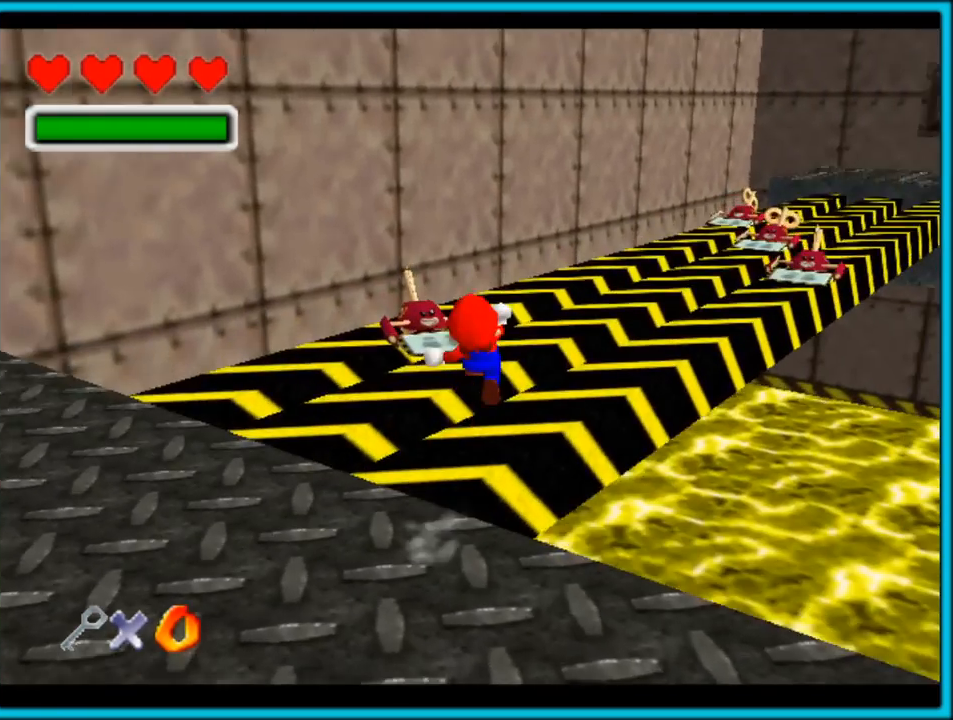
{"dt_ms": 500, "buttons": ["Z"], "left_stick": "up", "button_events": [[50, "A", "up"]]}
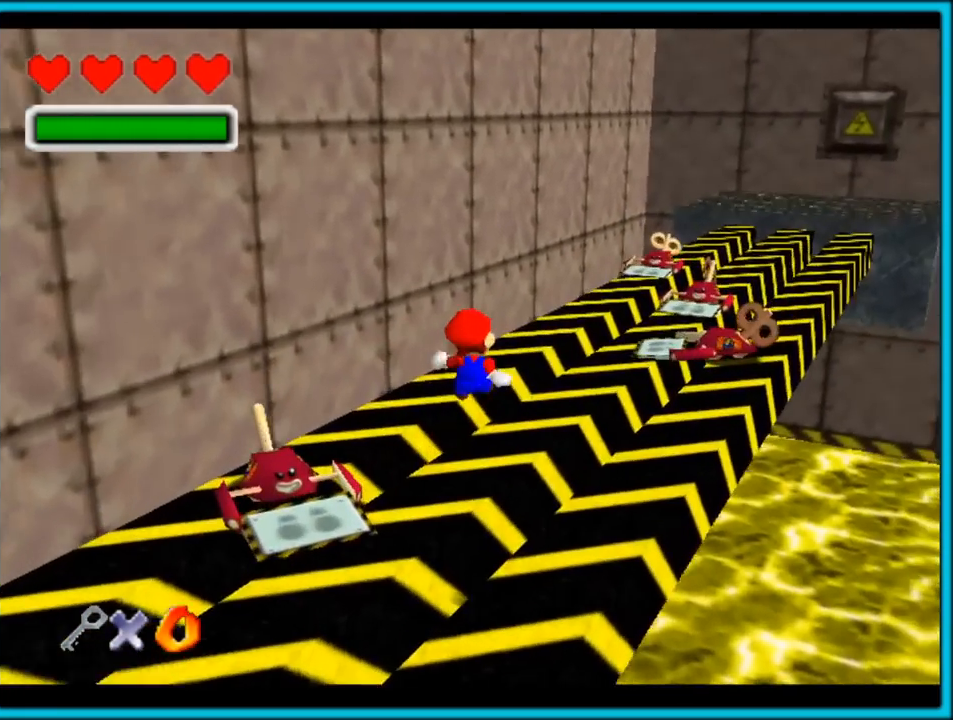
{"dt_ms": 500, "buttons": ["Z"], "left_stick": "up-right", "button_events": []}
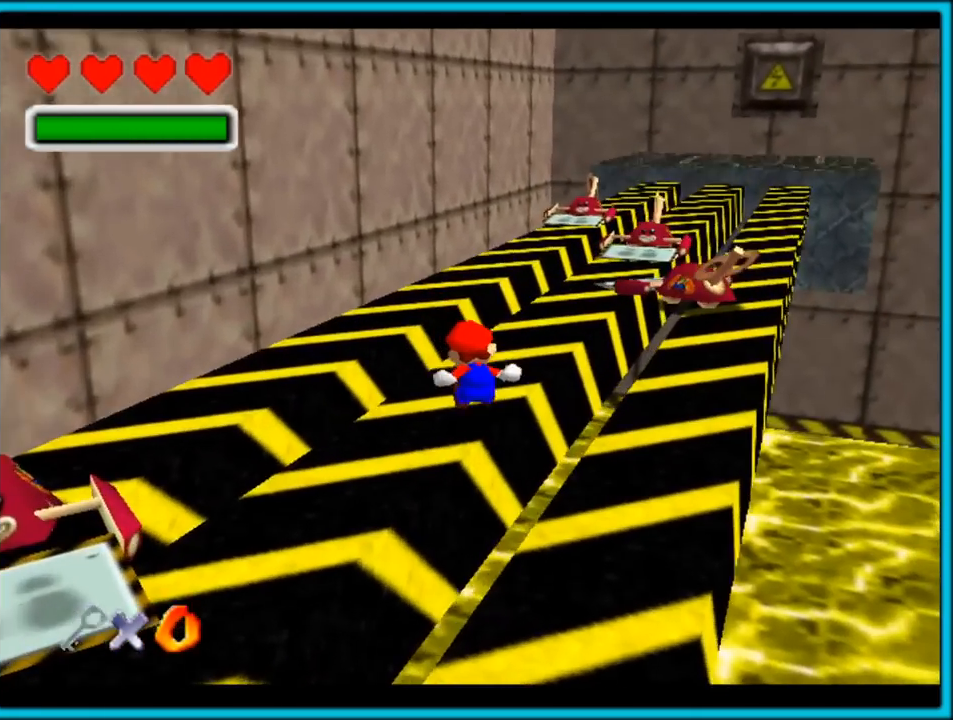
{"dt_ms": 500, "buttons": [], "left_stick": "down-right", "button_events": [[17, "A", "down"], [183, "A", "up"], [500, "Z", "up"]]}
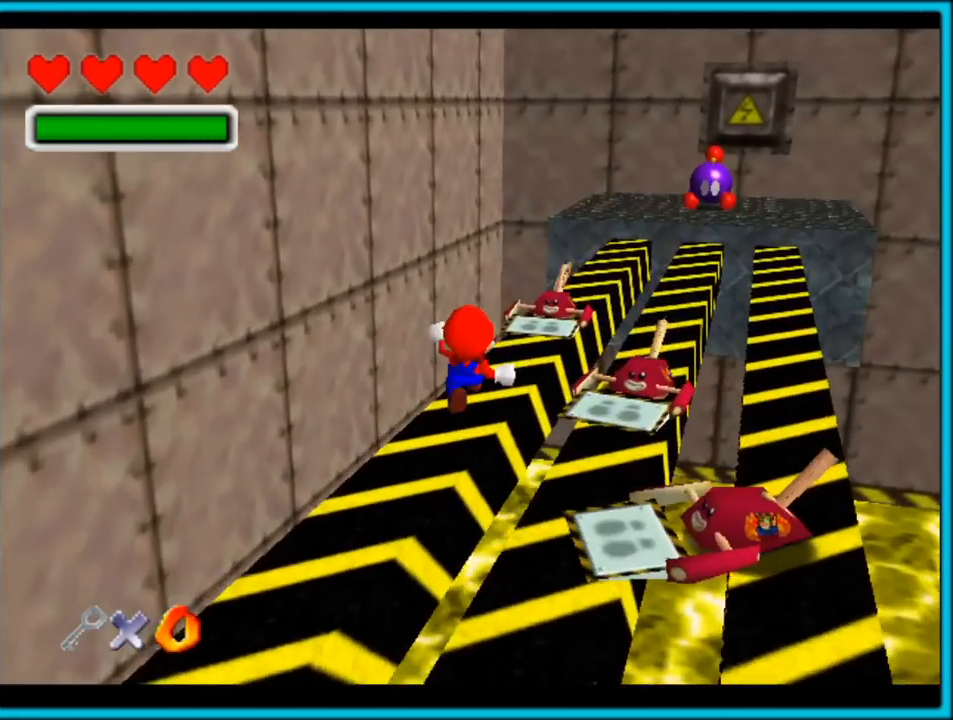
{"dt_ms": 500, "buttons": ["C_LEFT"], "left_stick": "up-right", "button_events": [[367, "C_LEFT", "down"]]}
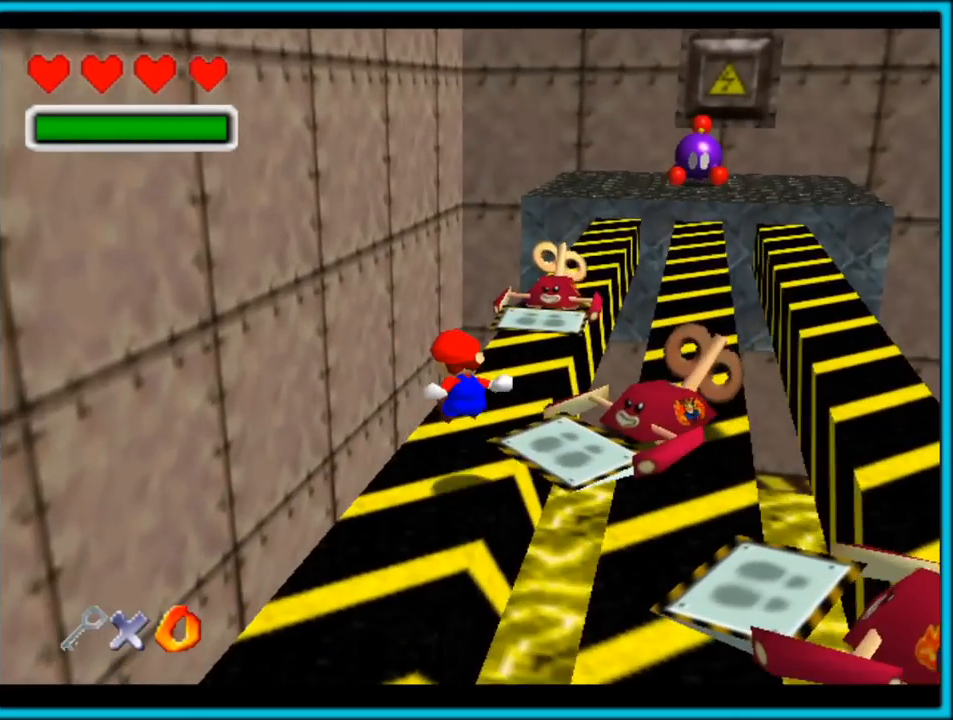
{"dt_ms": 500, "buttons": ["A"], "left_stick": "up-right", "button_events": [[50, "C_LEFT", "up"], [450, "A", "down"]]}
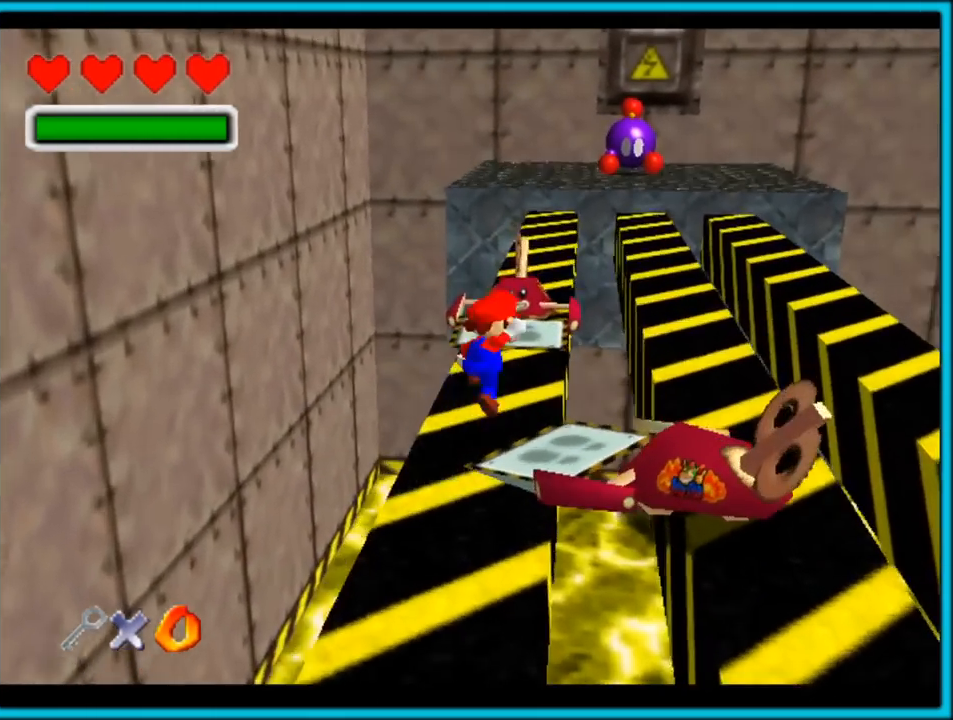
{"dt_ms": 500, "buttons": ["B"], "left_stick": "up", "button_events": [[200, "A", "up"], [367, "B", "down"]]}
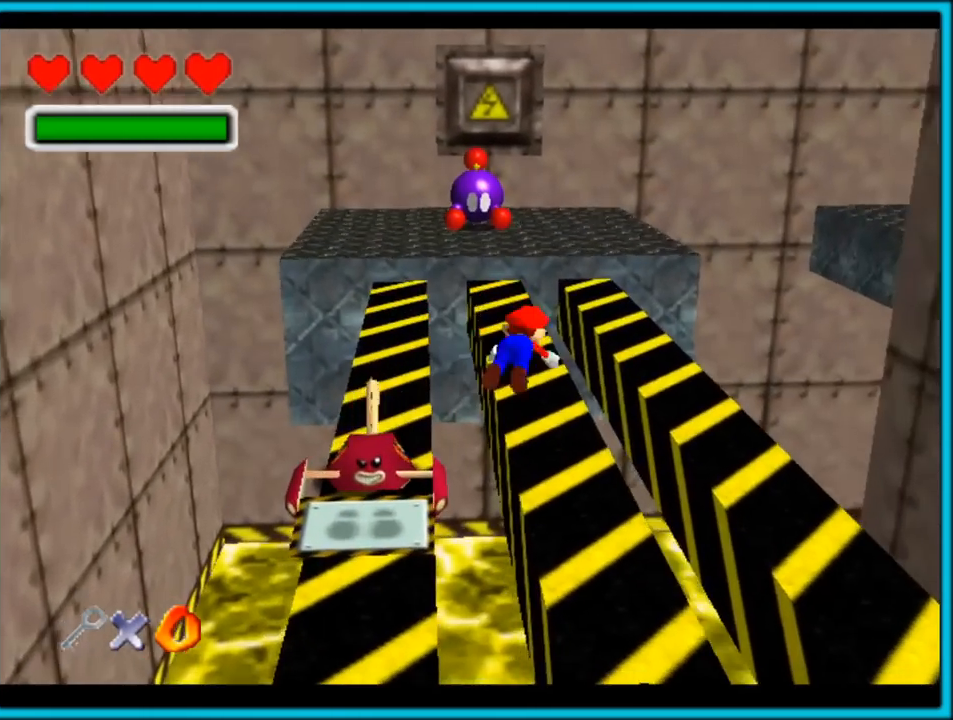
{"dt_ms": 500, "buttons": [], "left_stick": "up", "button_events": [[83, "B", "up"], [250, "A", "down"], [283, "B", "down"], [367, "A", "up"], [367, "B", "up"]]}
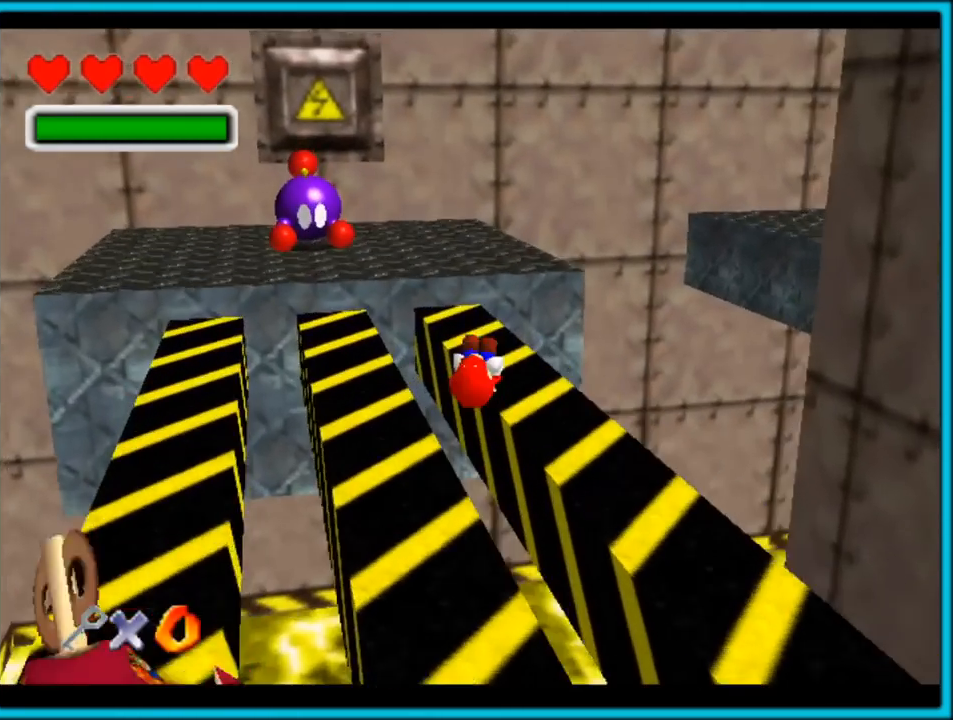
{"dt_ms": 500, "buttons": [], "left_stick": "up", "button_events": []}